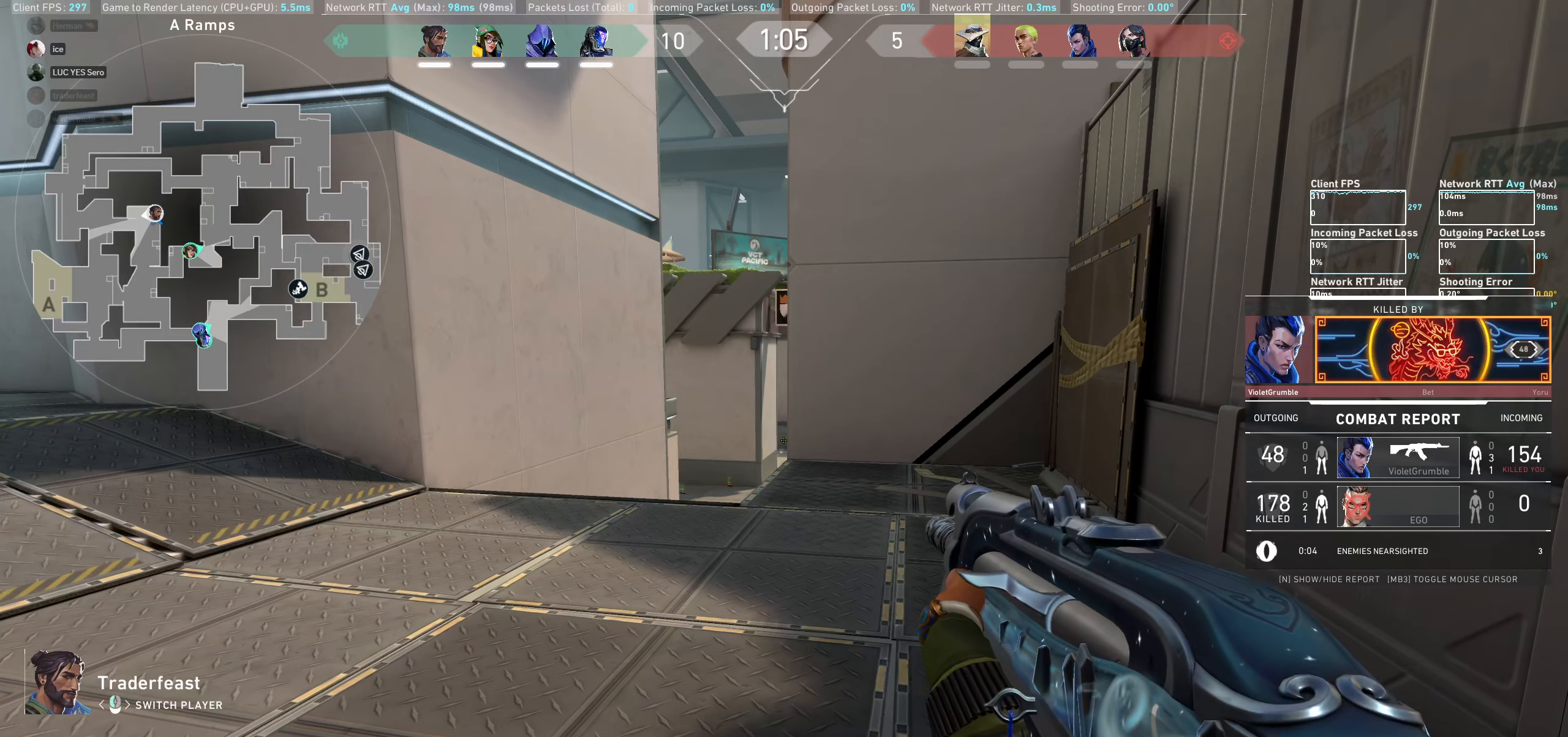
Gameplay with keyboard and mouse; each line is a JSON object with the keys and mouse buttons held at the frame after it. "events" lists presses ("down") and releases ("up") of "a", "ctrl", "d", "e", "q", "s", "shift", "space", "w", "mouse_left", "mouse_wheel", "mouse_right", "mouse_mb4" and "mouse_mb5" between this image and that frame as [ms after this image, input, new state], when the widget could be followed in between. "mouse_left", "mouse_wheel", "mouse_right", "mouse_mb4", "mouse_mb5" = the "left", "wheel", "right", "mb4", "mb5" buttons of the "mouse" list. No other keys are recorded. "wheel" means that the mouse wheel is clicked or scrolled. Not read: mouse_move.
{"keys": [], "mouse": [], "events": [[300, "mouse_left", "down"], [417, "mouse_left", "up"]]}
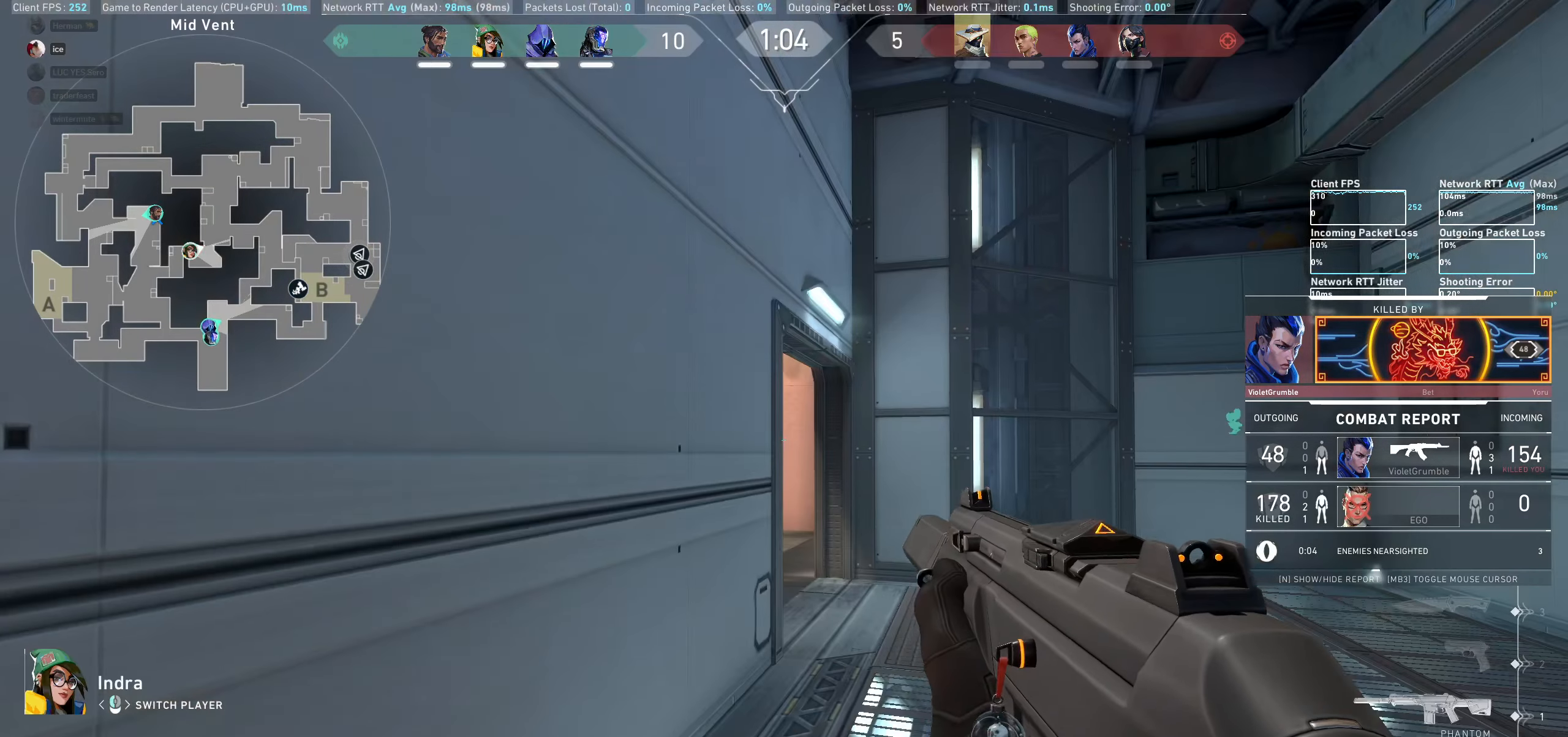
{"keys": [], "mouse": [], "events": []}
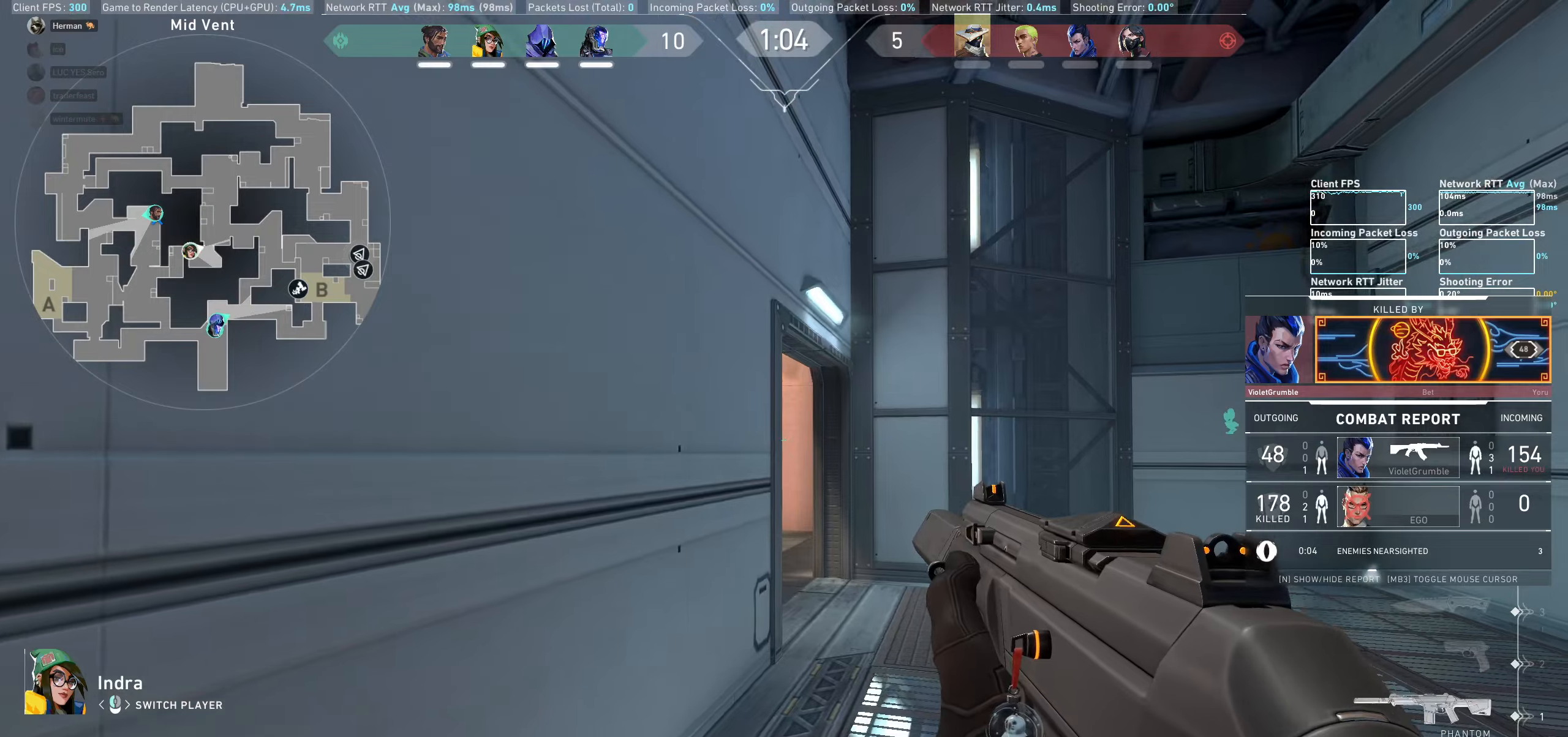
{"keys": [], "mouse": [], "events": []}
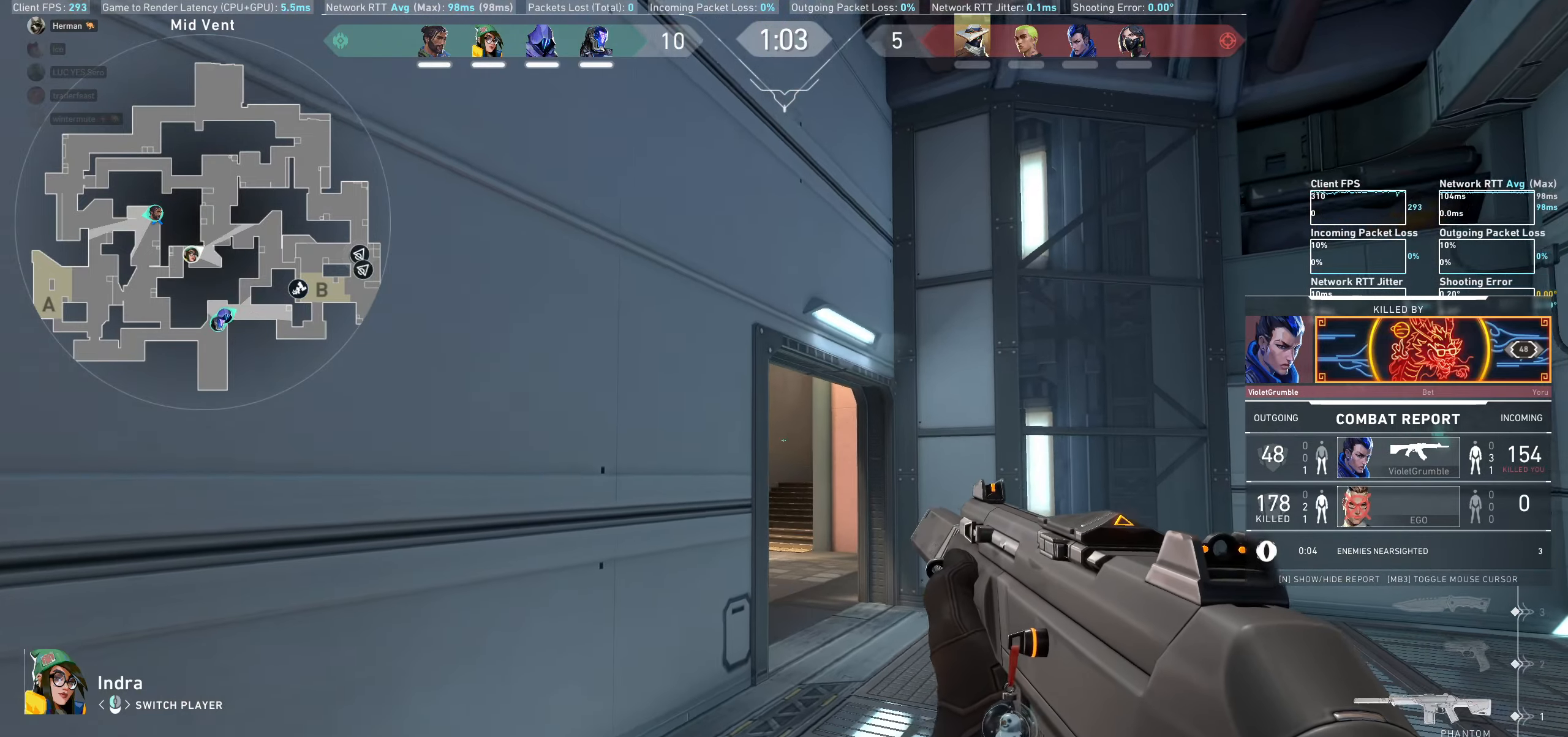
{"keys": [], "mouse": [], "events": []}
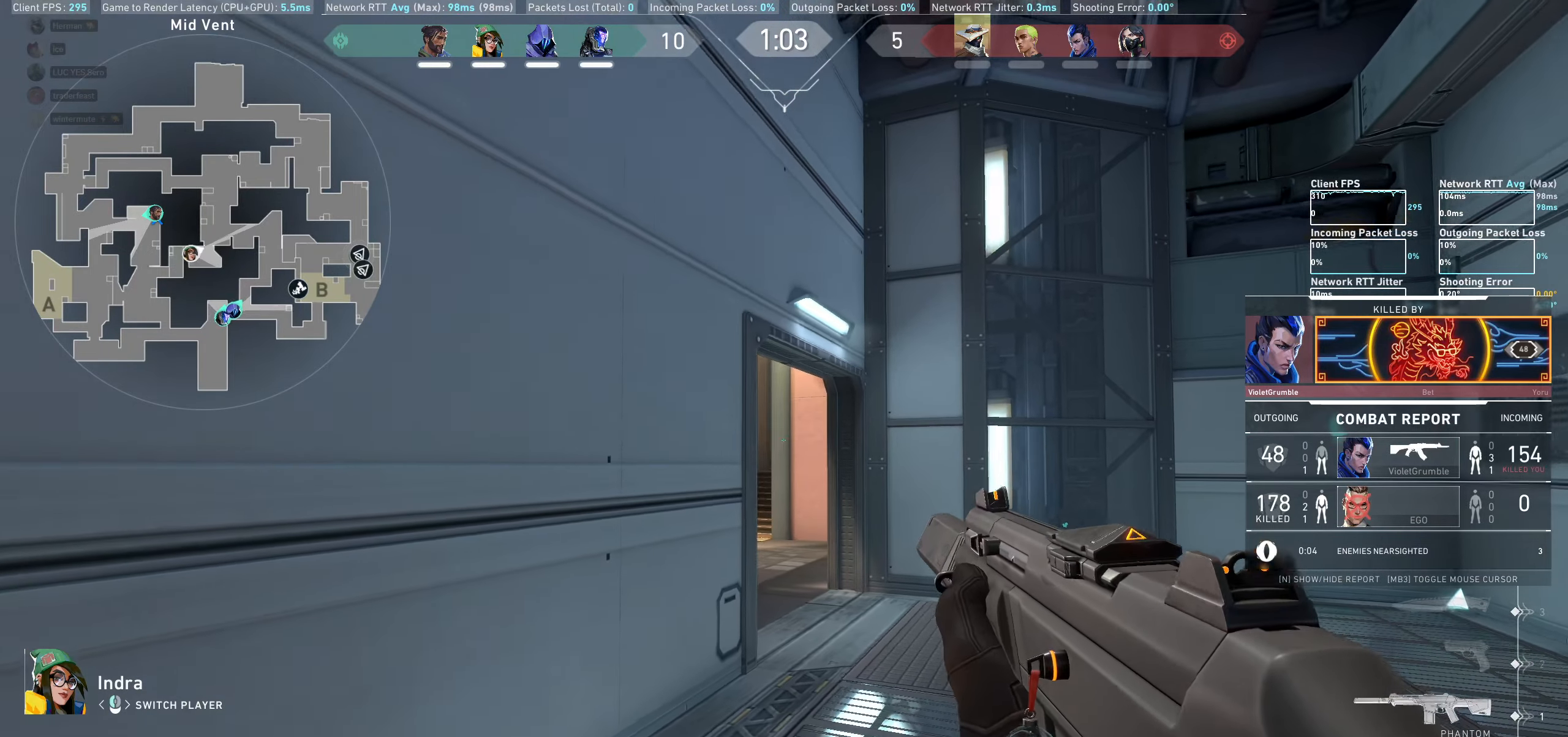
{"keys": [], "mouse": [], "events": []}
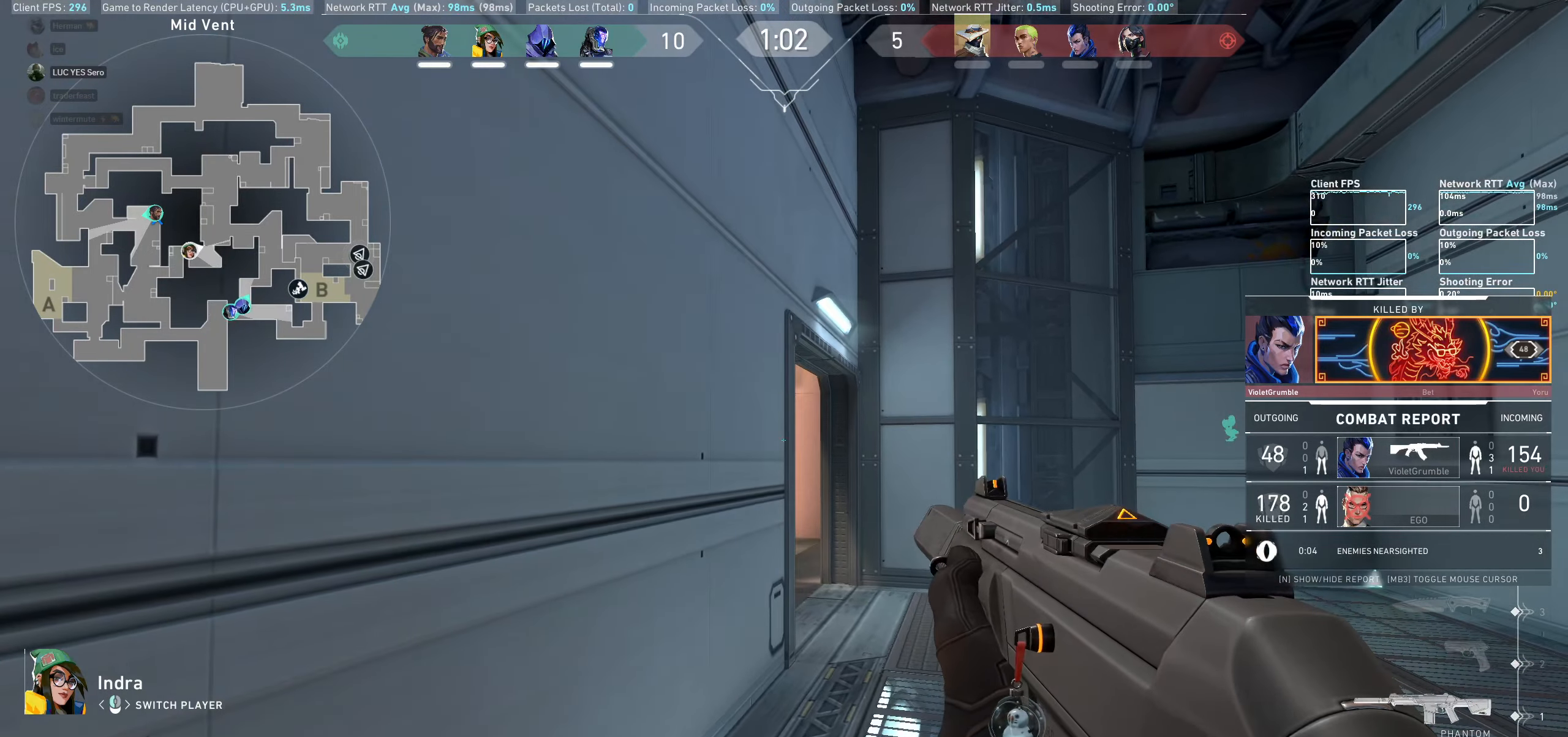
{"keys": [], "mouse": [], "events": [[284, "mouse_left", "down"], [417, "mouse_left", "up"]]}